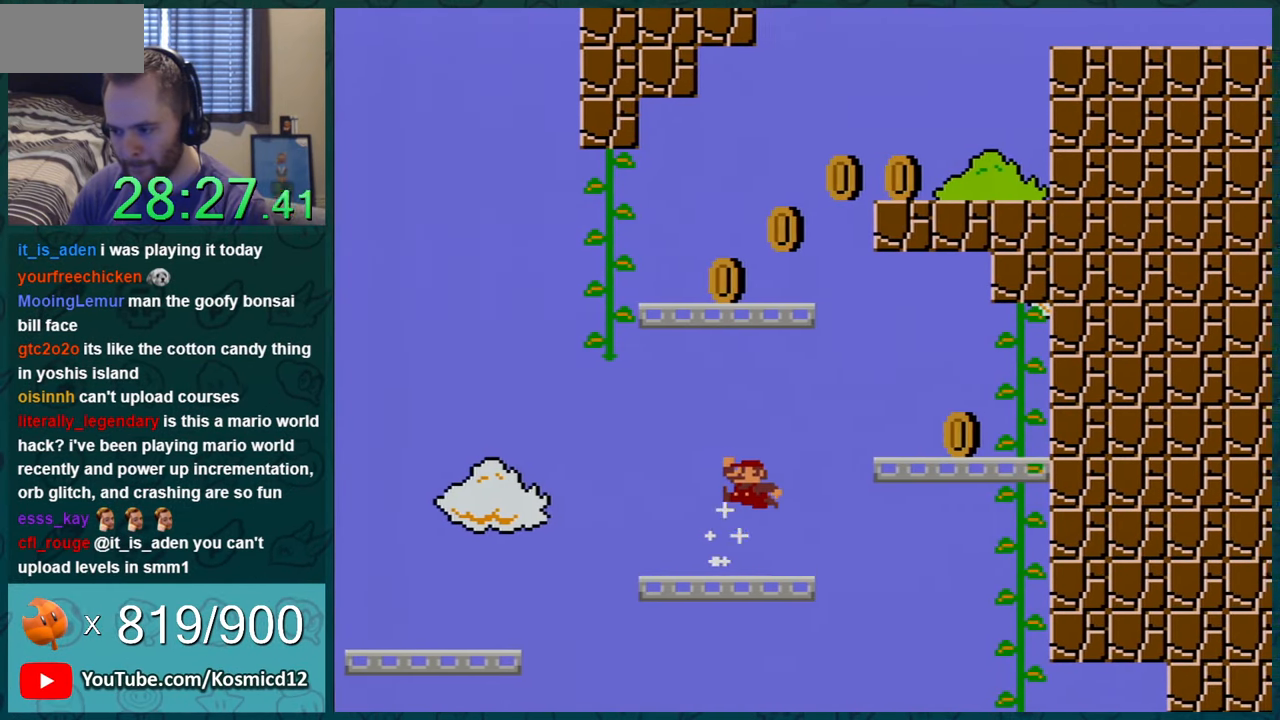
Gameplay with a controller (Nintendo layout); each line is a JSON object with the inputs held at the frame after it. "events" lists button and stick changes between this image and that frame as [ms after this image, input, new state], when the widget could be followed in between. Not read: L1 L3 R1 R3.
{"buttons": ["Y", "DPAD_LEFT"], "events": [[434, "B", "up"], [434, "DPAD_LEFT", "down"]]}
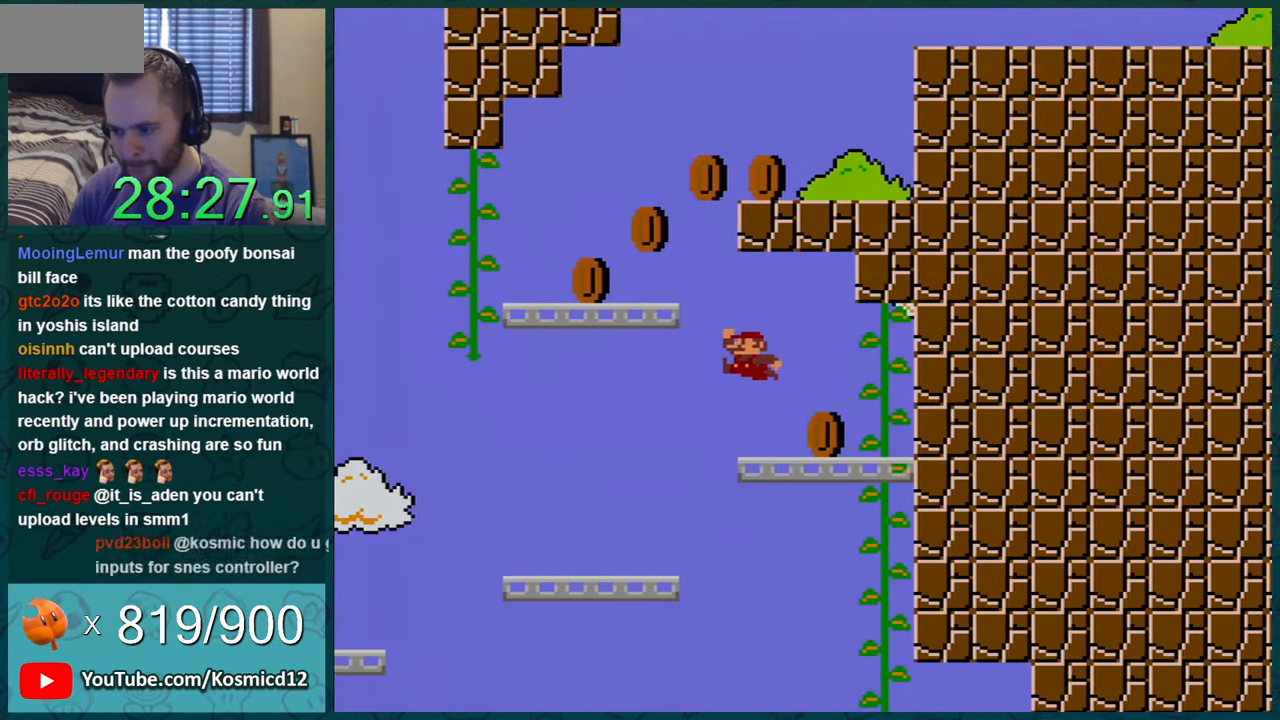
{"buttons": ["B", "Y", "DPAD_LEFT"], "events": [[250, "B", "down"]]}
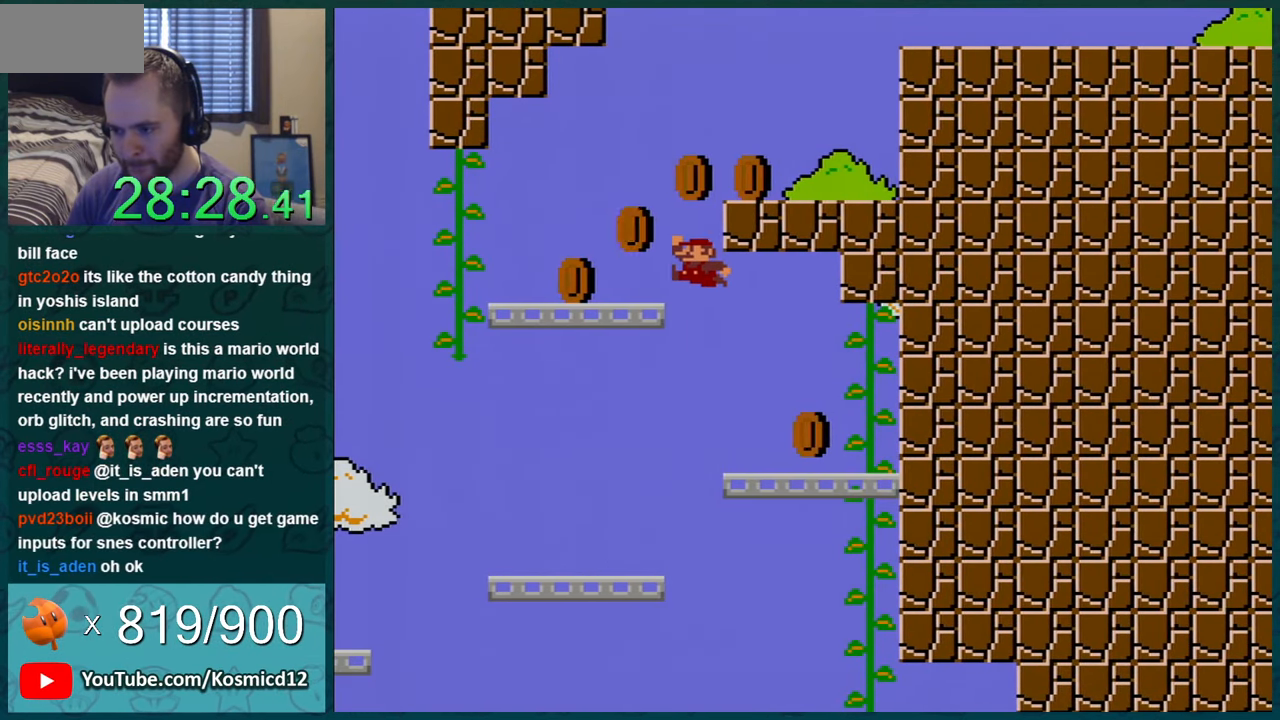
{"buttons": ["B", "Y", "DPAD_RIGHT"], "events": [[150, "DPAD_LEFT", "up"], [217, "B", "up"], [217, "DPAD_RIGHT", "down"], [467, "B", "down"]]}
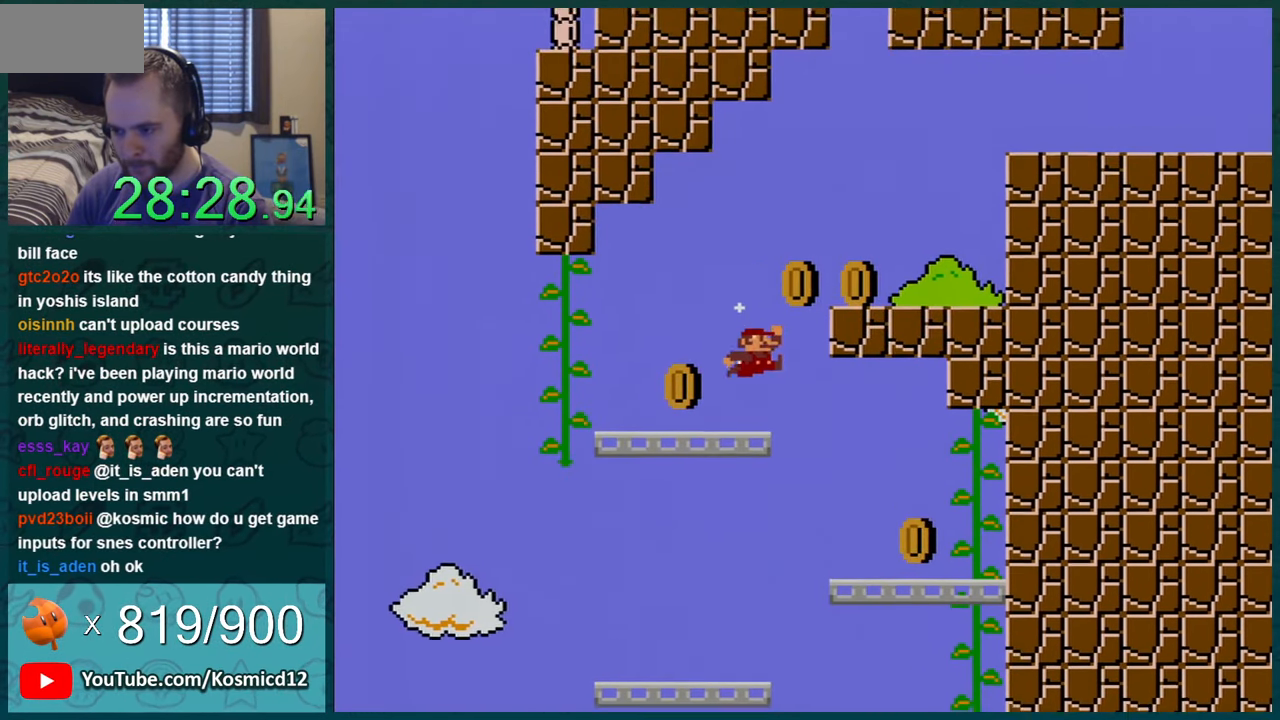
{"buttons": ["Y", "DPAD_RIGHT"], "events": [[250, "B", "up"]]}
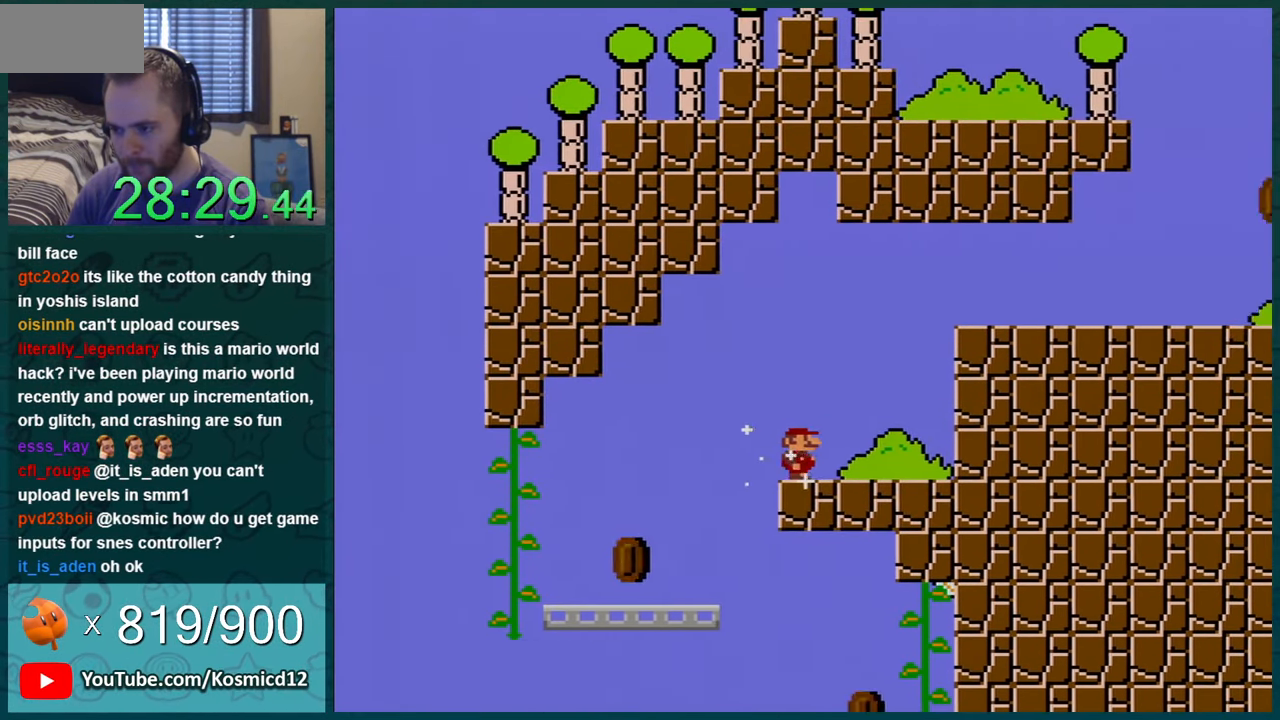
{"buttons": ["Y", "DPAD_RIGHT"], "events": [[84, "B", "down"], [401, "B", "up"]]}
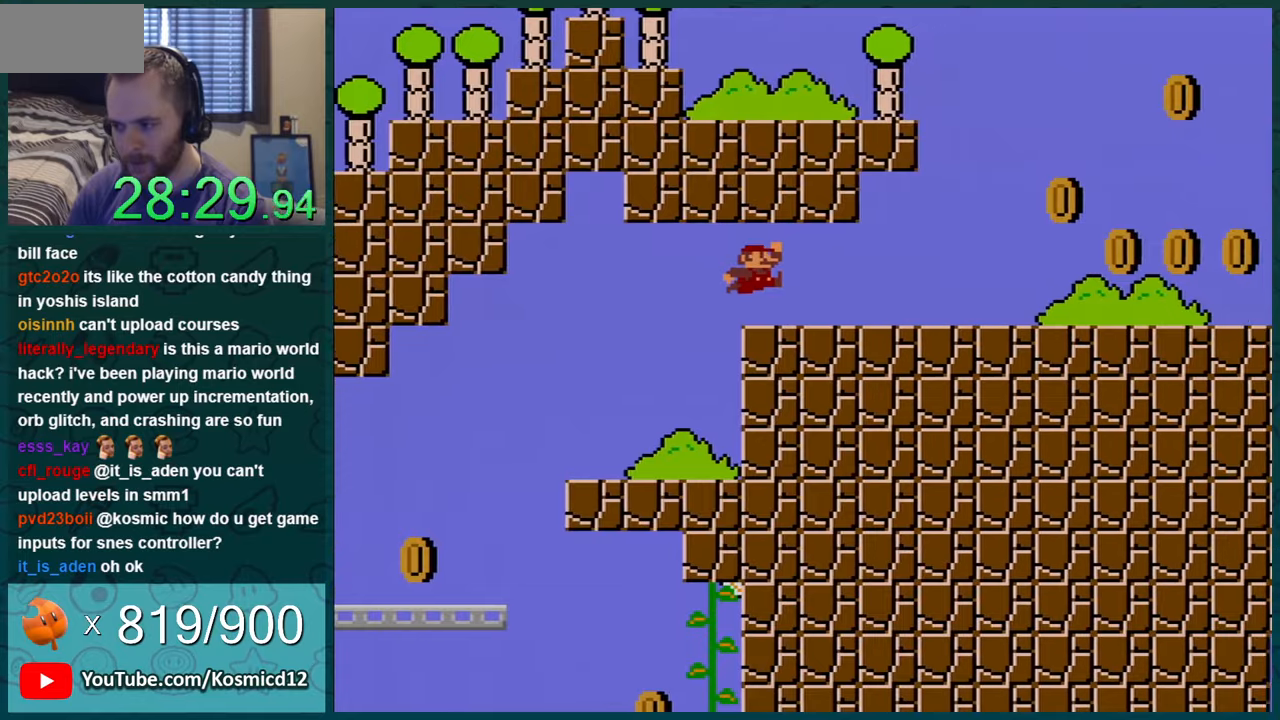
{"buttons": ["Y", "DPAD_RIGHT"], "events": []}
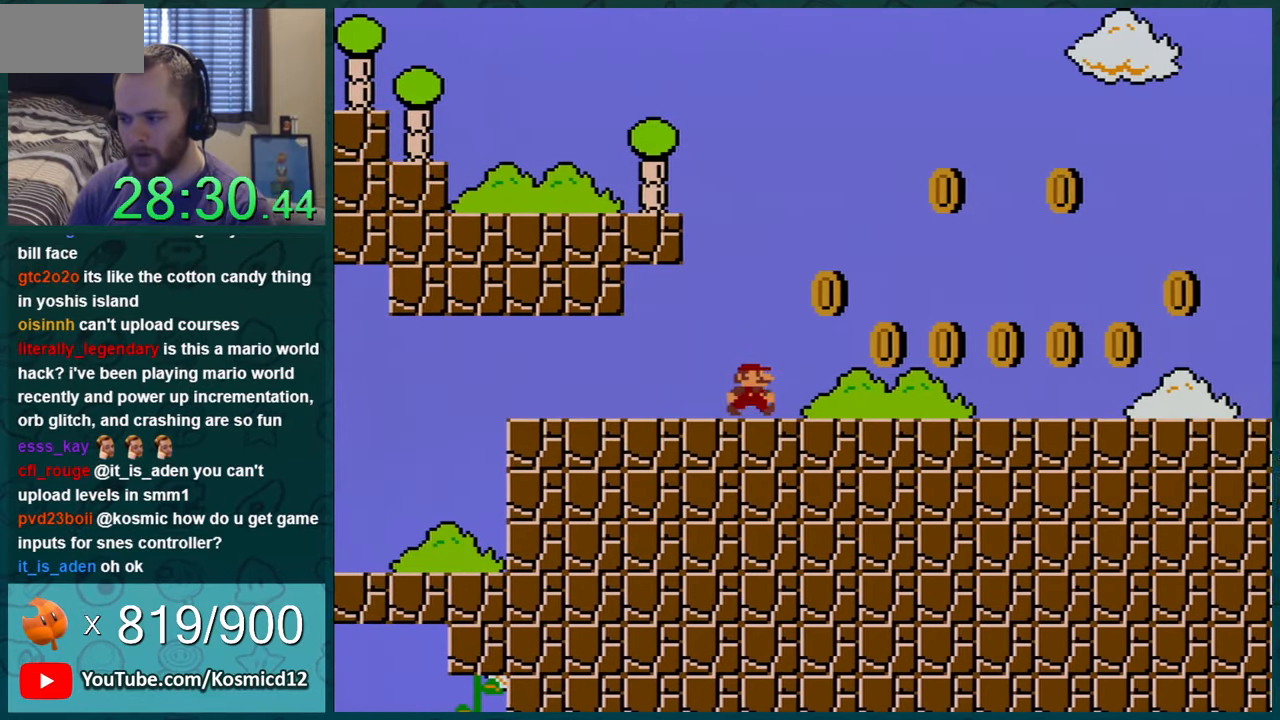
{"buttons": ["Y"], "events": [[333, "B", "down"], [333, "DPAD_RIGHT", "up"], [400, "B", "up"]]}
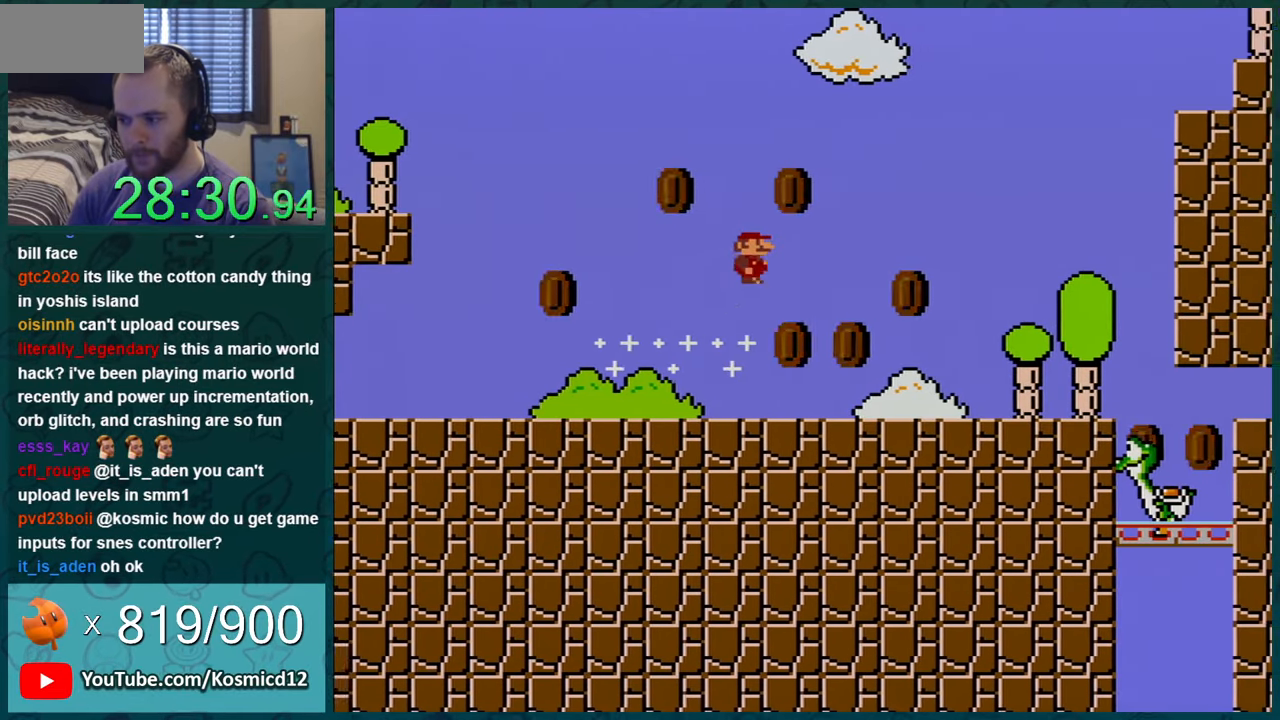
{"buttons": ["Y"], "events": [[184, "DPAD_RIGHT", "down"], [434, "B", "down"], [467, "B", "up"], [467, "DPAD_RIGHT", "up"]]}
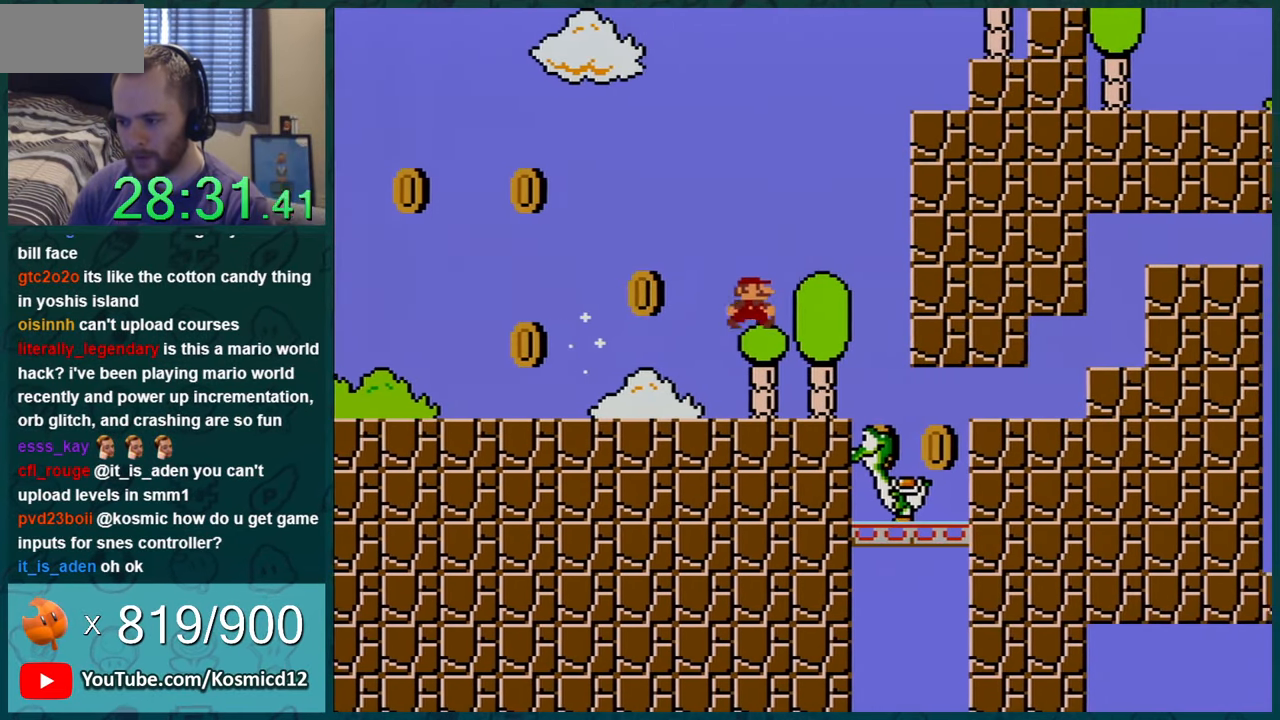
{"buttons": ["DPAD_RIGHT"], "events": [[33, "Y", "up"], [484, "DPAD_RIGHT", "down"]]}
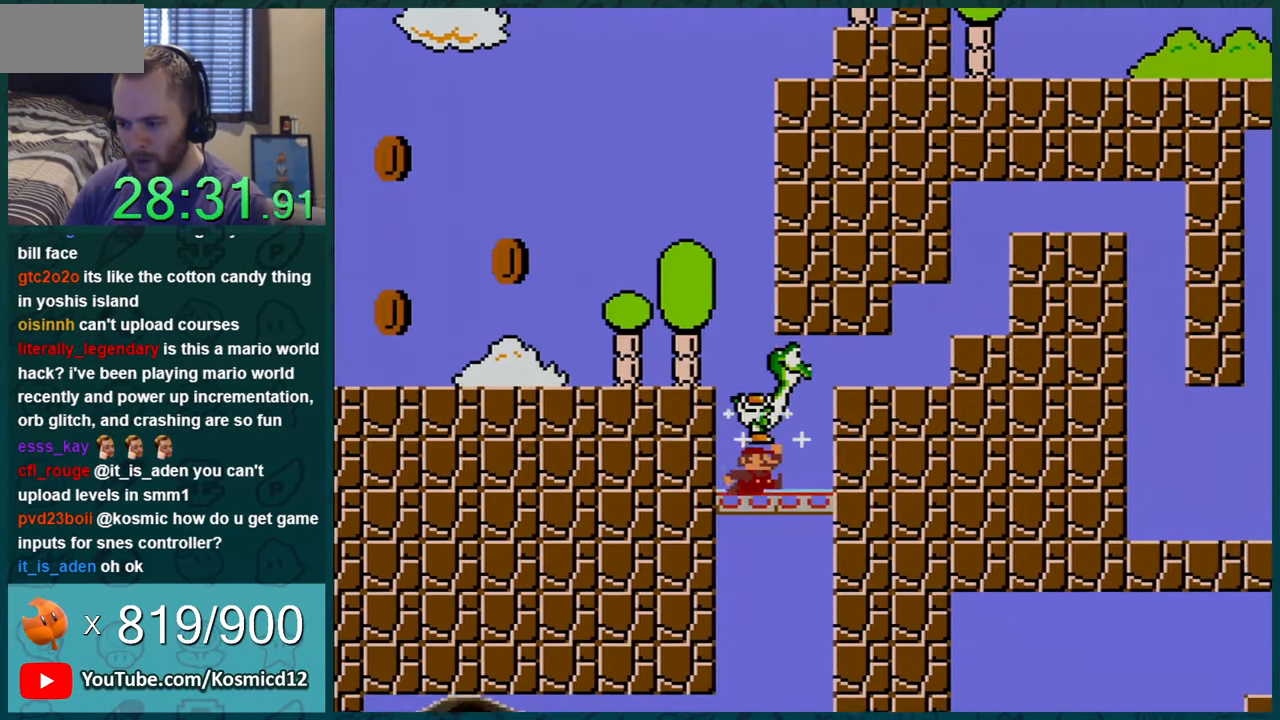
{"buttons": ["B", "DPAD_RIGHT"], "events": [[34, "B", "down"], [201, "B", "up"], [234, "B", "down"], [284, "B", "up"], [317, "B", "down"], [351, "B", "up"], [417, "B", "down"], [451, "B", "up"], [468, "B", "down"]]}
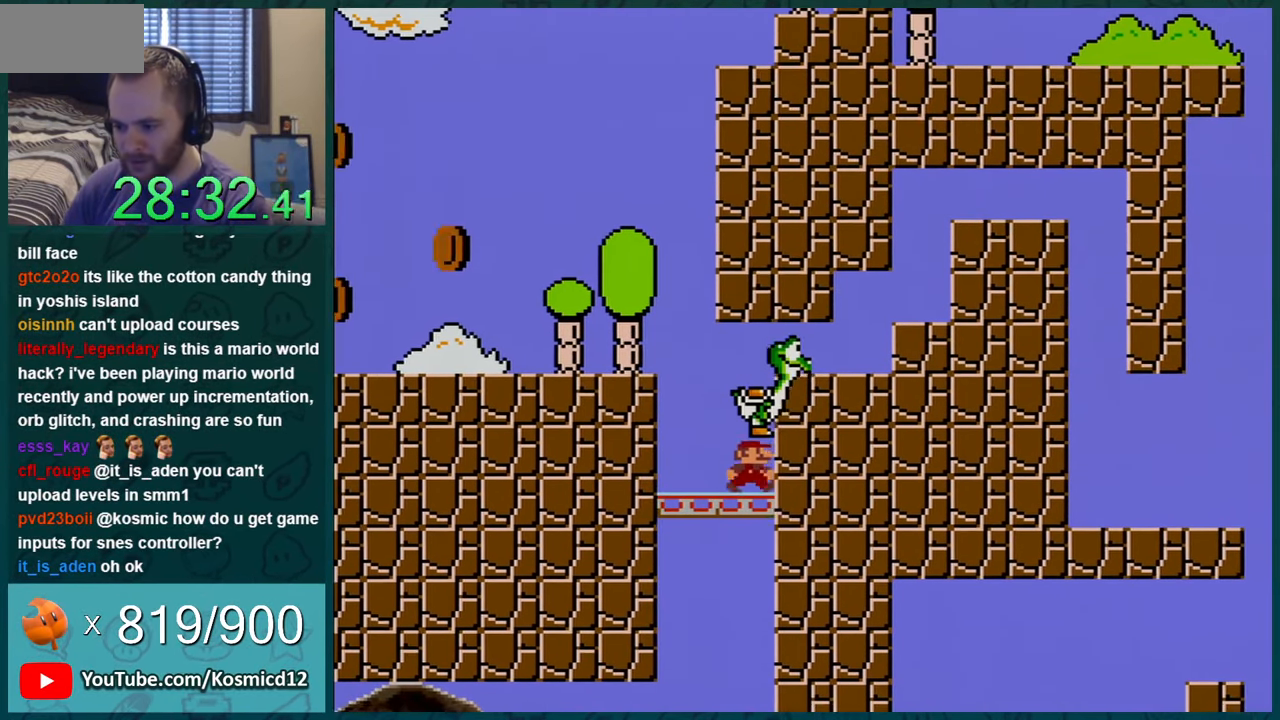
{"buttons": ["B", "DPAD_RIGHT"], "events": [[33, "B", "up"], [67, "B", "down"], [100, "B", "up"], [167, "B", "down"], [200, "B", "up"], [250, "B", "down"], [283, "B", "up"], [417, "B", "down"], [434, "B", "up"], [500, "B", "down"]]}
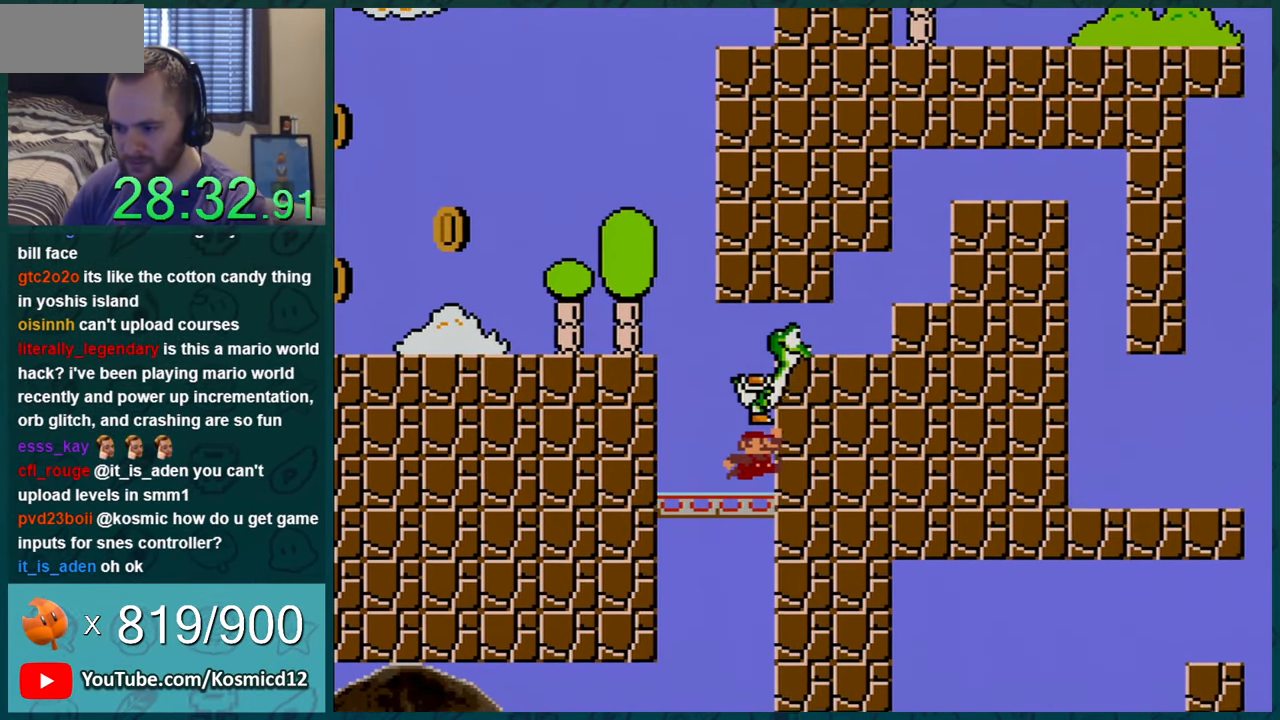
{"buttons": ["DPAD_RIGHT"], "events": [[34, "B", "up"], [100, "B", "down"], [167, "B", "up"], [184, "B", "down"], [217, "B", "up"], [284, "B", "down"], [317, "B", "up"], [351, "B", "down"], [417, "B", "up"], [451, "B", "down"], [501, "B", "up"]]}
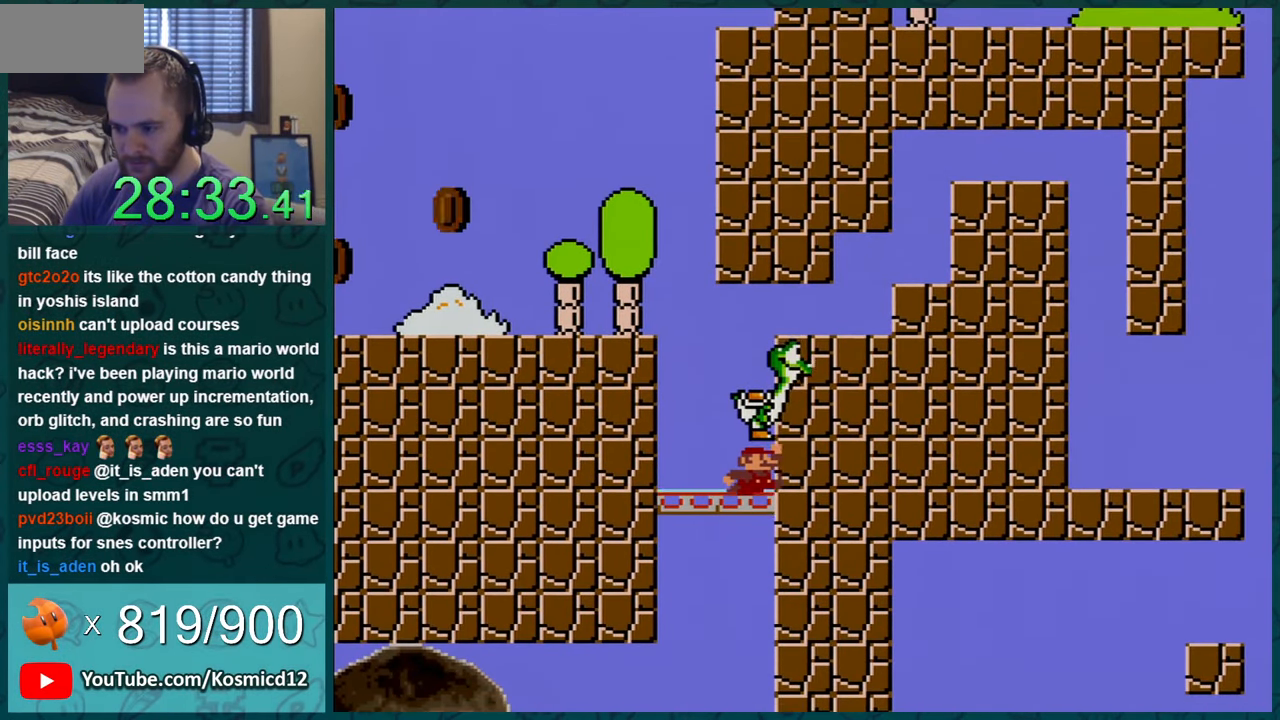
{"buttons": ["B", "Y", "DPAD_RIGHT"], "events": [[33, "B", "down"], [67, "B", "up"], [150, "B", "down"], [183, "B", "up"], [250, "B", "down"], [283, "B", "up"], [350, "B", "down"], [500, "Y", "down"]]}
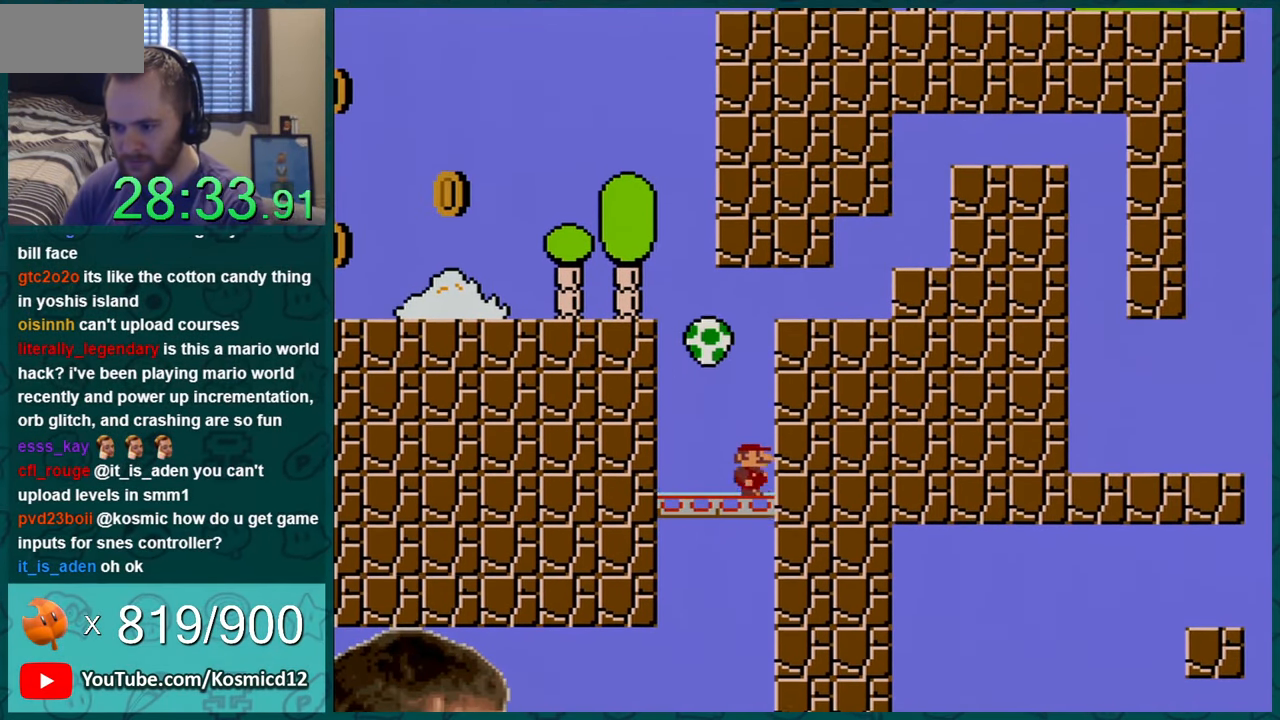
{"buttons": ["B", "Y", "DPAD_RIGHT"], "events": [[34, "B", "up"], [134, "B", "down"]]}
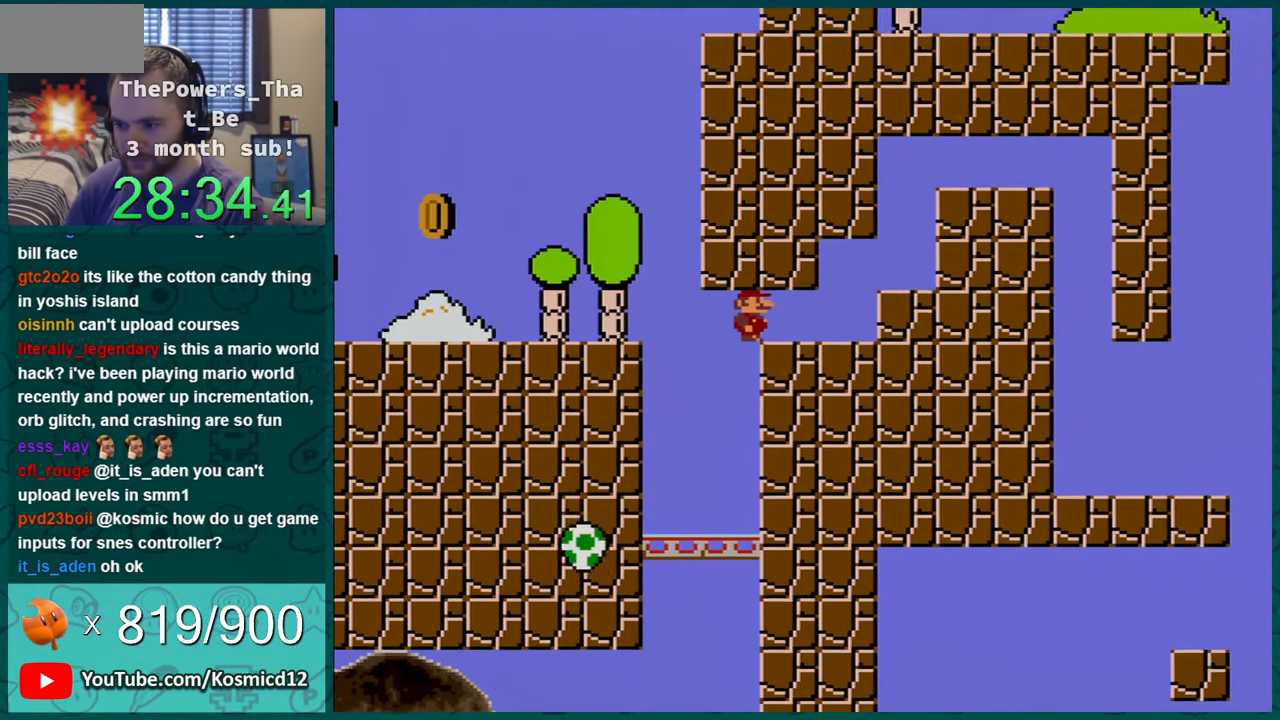
{"buttons": ["B", "Y", "DPAD_RIGHT"], "events": [[133, "B", "up"], [450, "DPAD_RIGHT", "up"], [500, "B", "down"], [500, "DPAD_RIGHT", "down"]]}
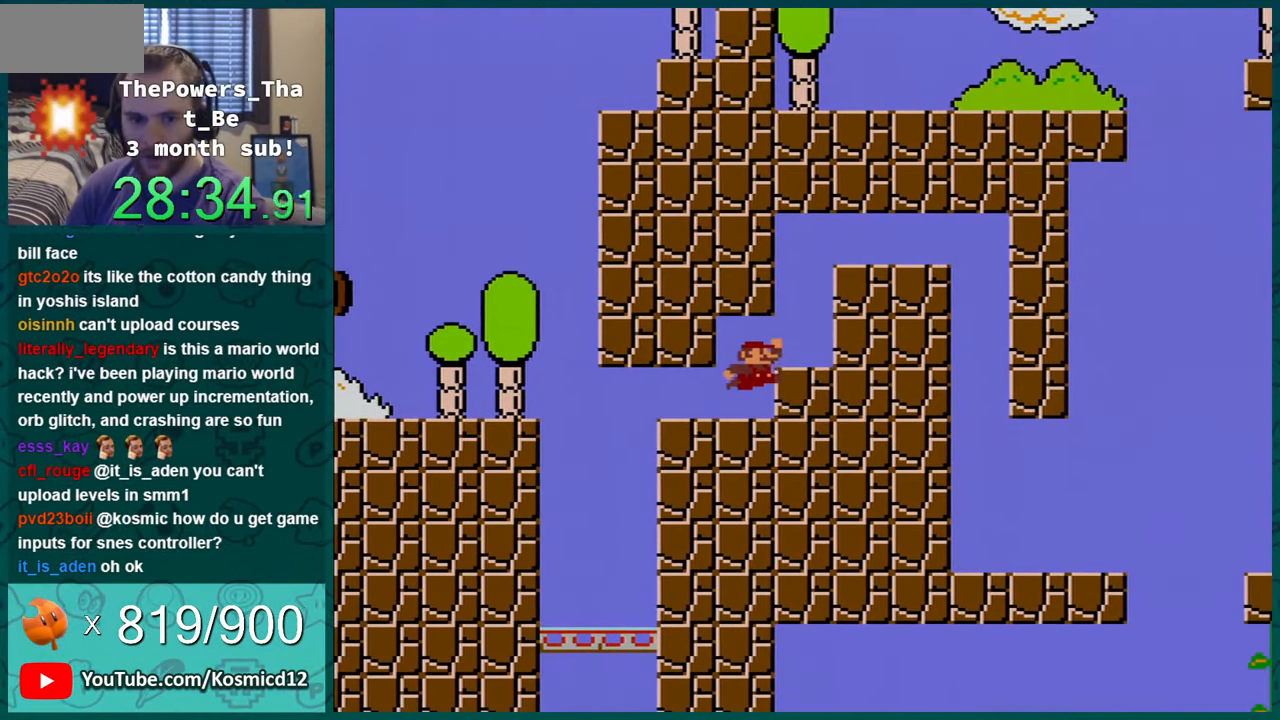
{"buttons": ["Y"], "events": [[67, "B", "up"], [284, "DPAD_RIGHT", "up"]]}
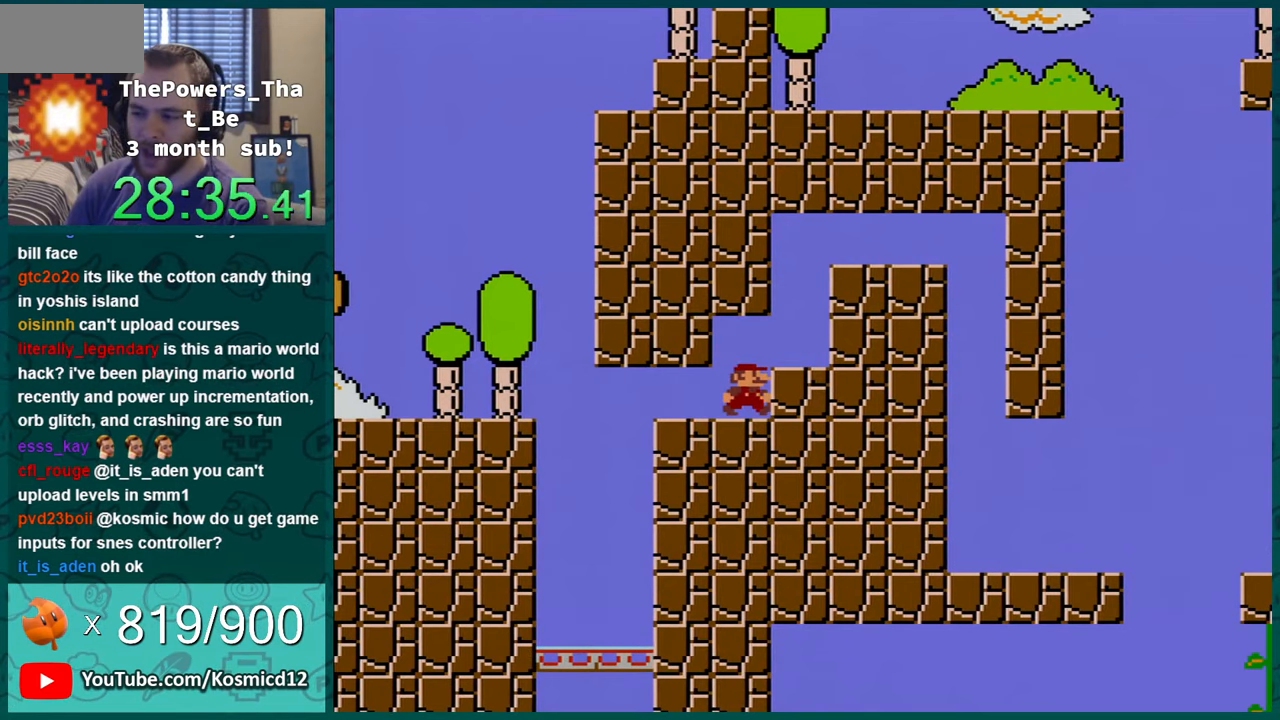
{"buttons": ["Y", "DPAD_RIGHT"], "events": [[34, "DPAD_RIGHT", "down"], [250, "B", "down"], [384, "B", "up"]]}
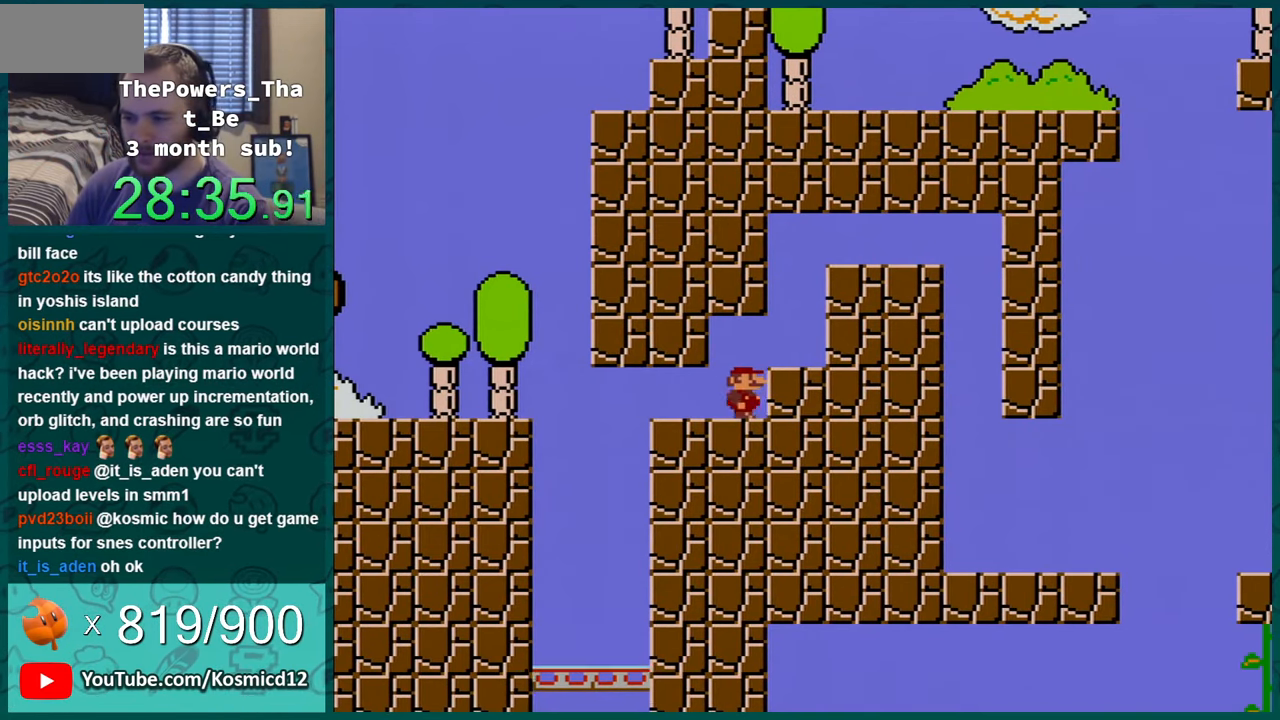
{"buttons": ["Y", "DPAD_RIGHT"], "events": [[150, "B", "down"], [250, "B", "up"]]}
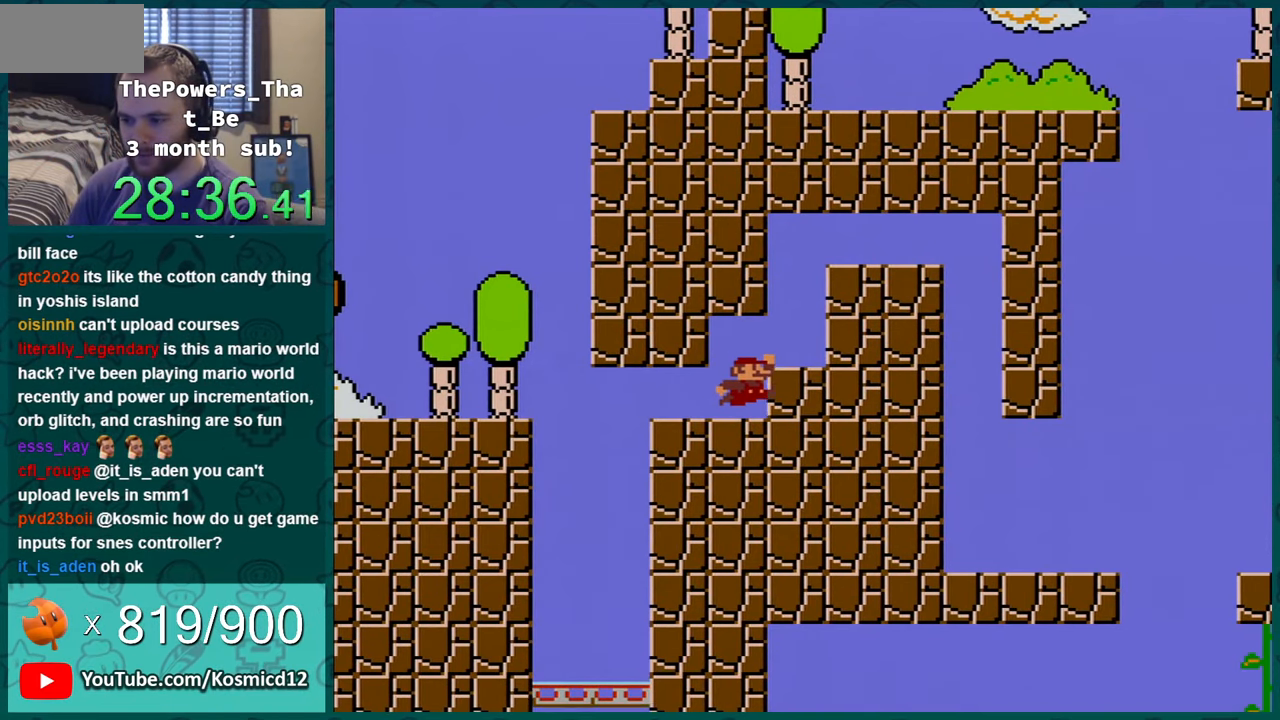
{"buttons": ["Y", "DPAD_RIGHT"], "events": [[17, "B", "down"], [67, "B", "up"]]}
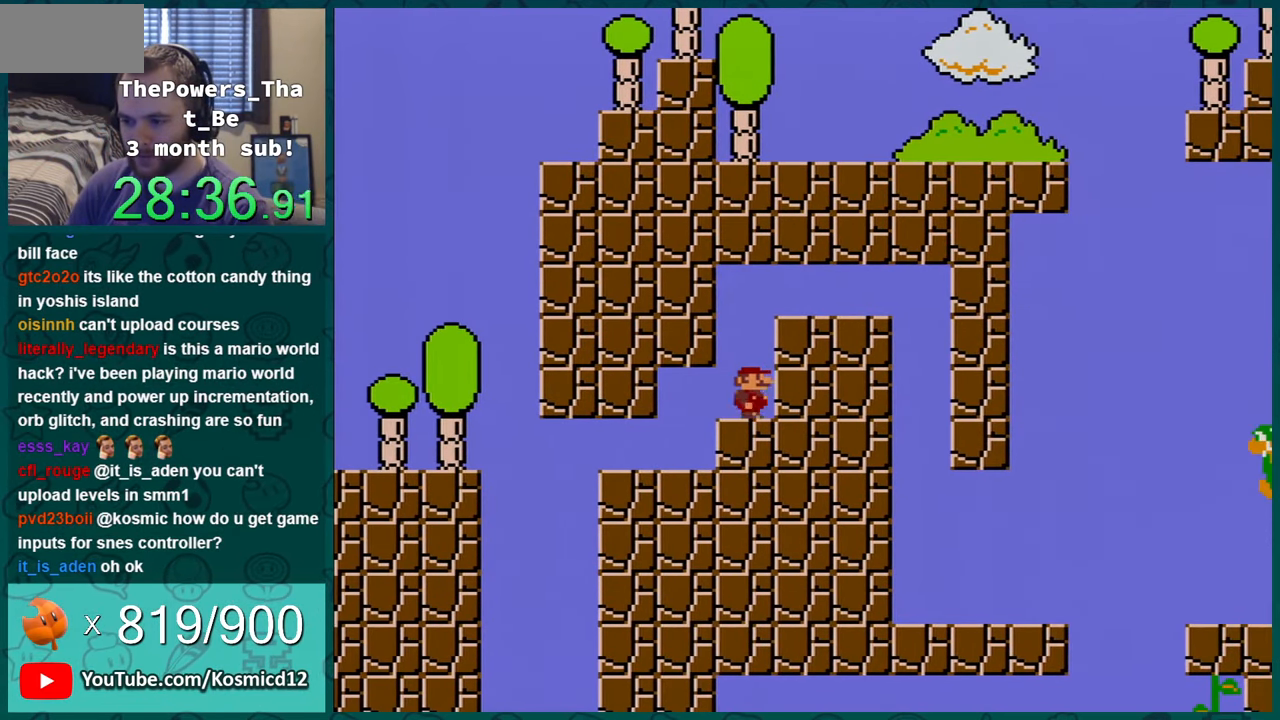
{"buttons": ["Y"], "events": [[50, "B", "down"], [116, "B", "up"], [450, "DPAD_RIGHT", "up"]]}
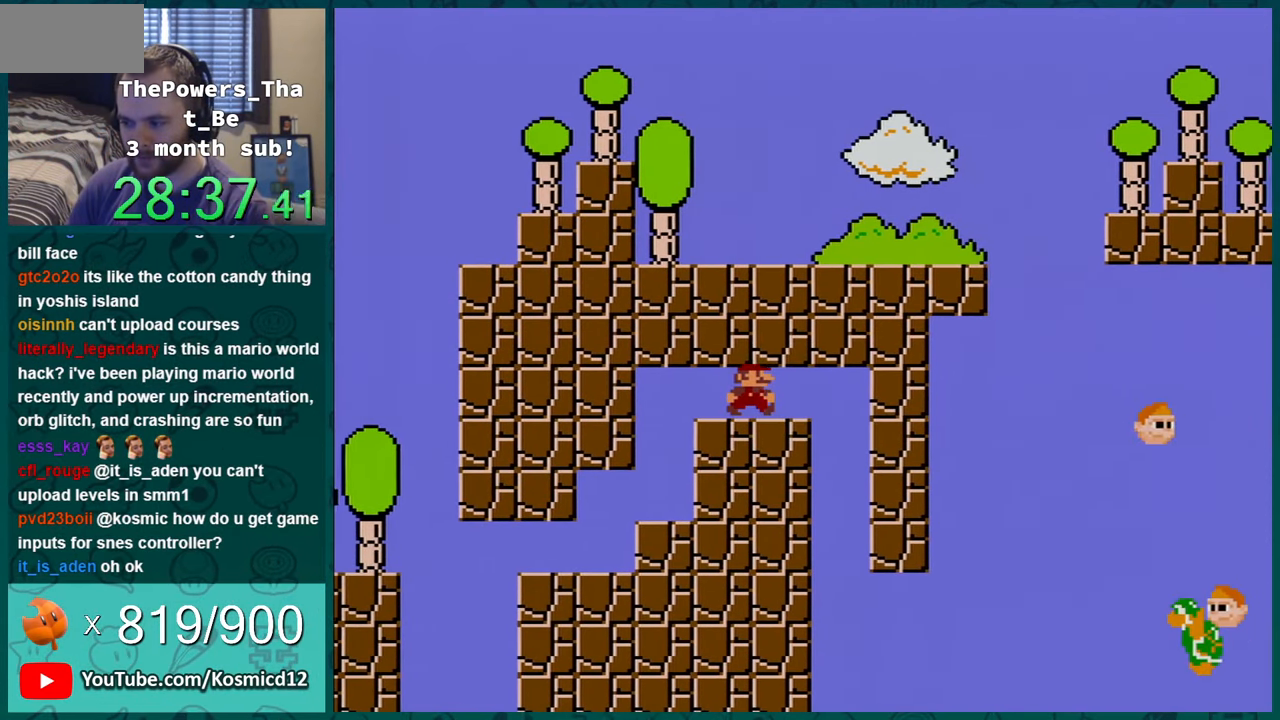
{"buttons": ["Y"], "events": []}
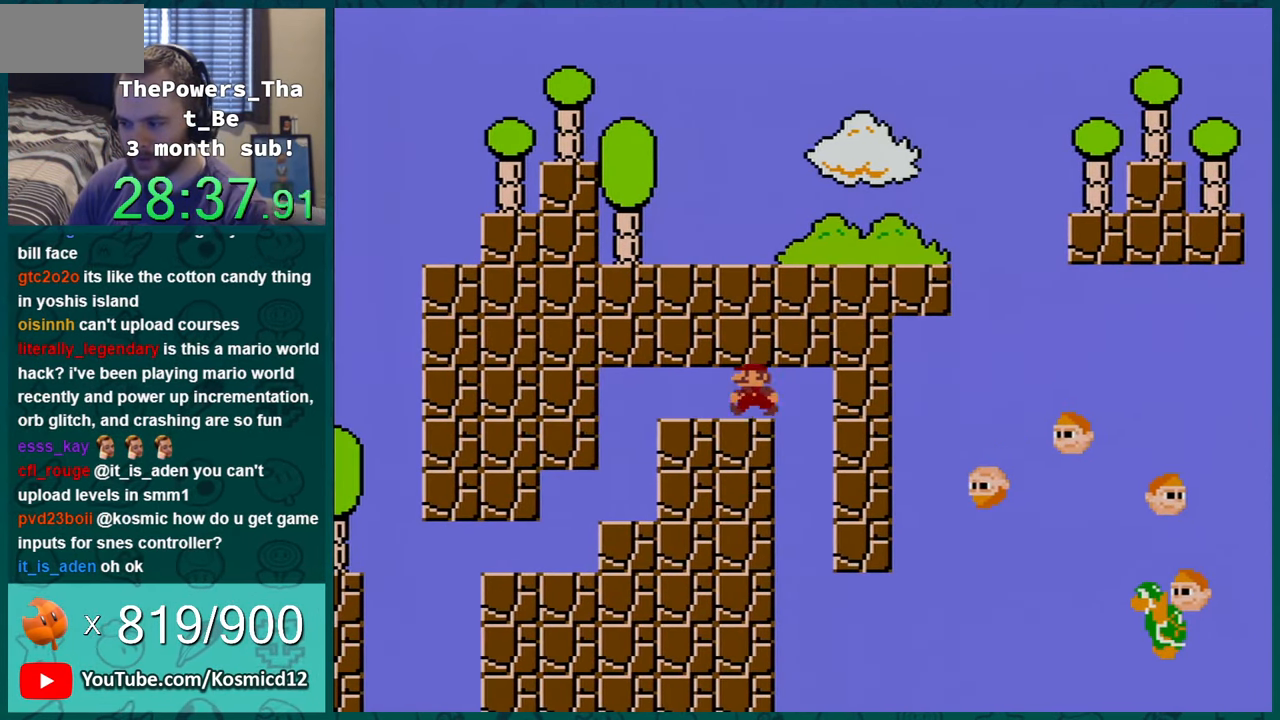
{"buttons": [], "events": [[33, "DPAD_LEFT", "down"], [33, "Y", "up"], [217, "DPAD_LEFT", "up"], [267, "DPAD_RIGHT", "down"], [400, "DPAD_RIGHT", "up"]]}
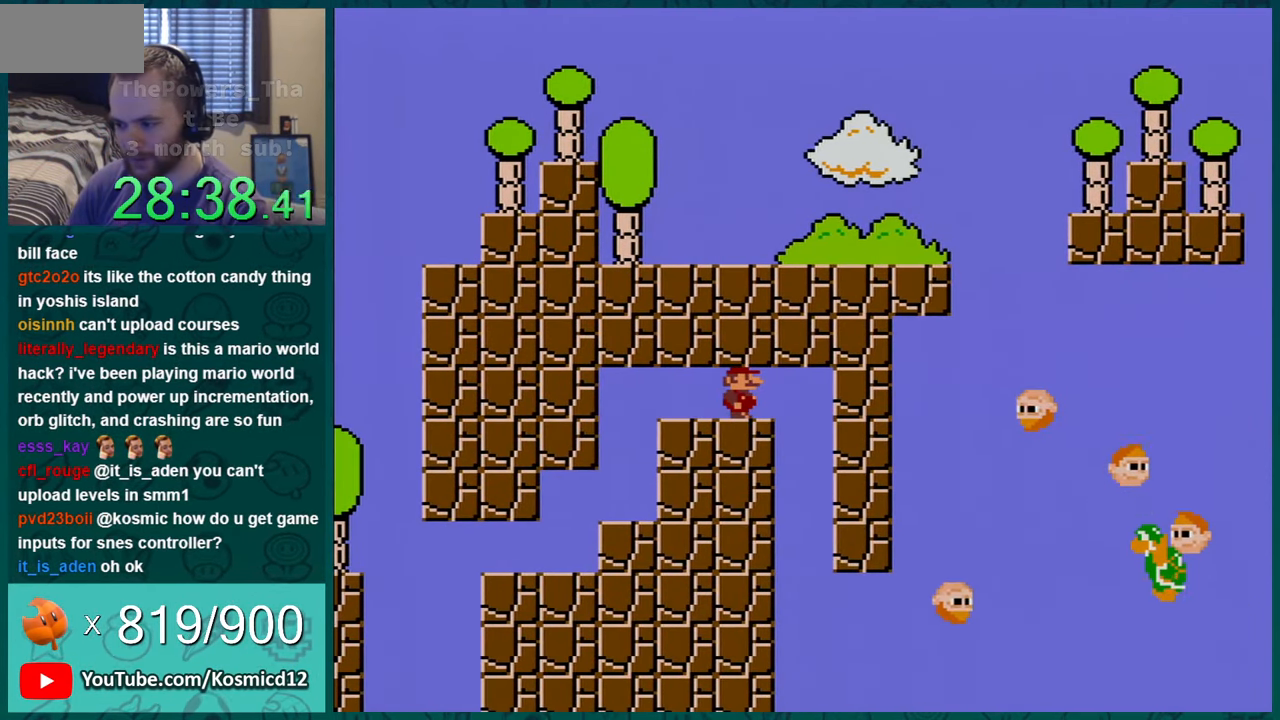
{"buttons": [], "events": []}
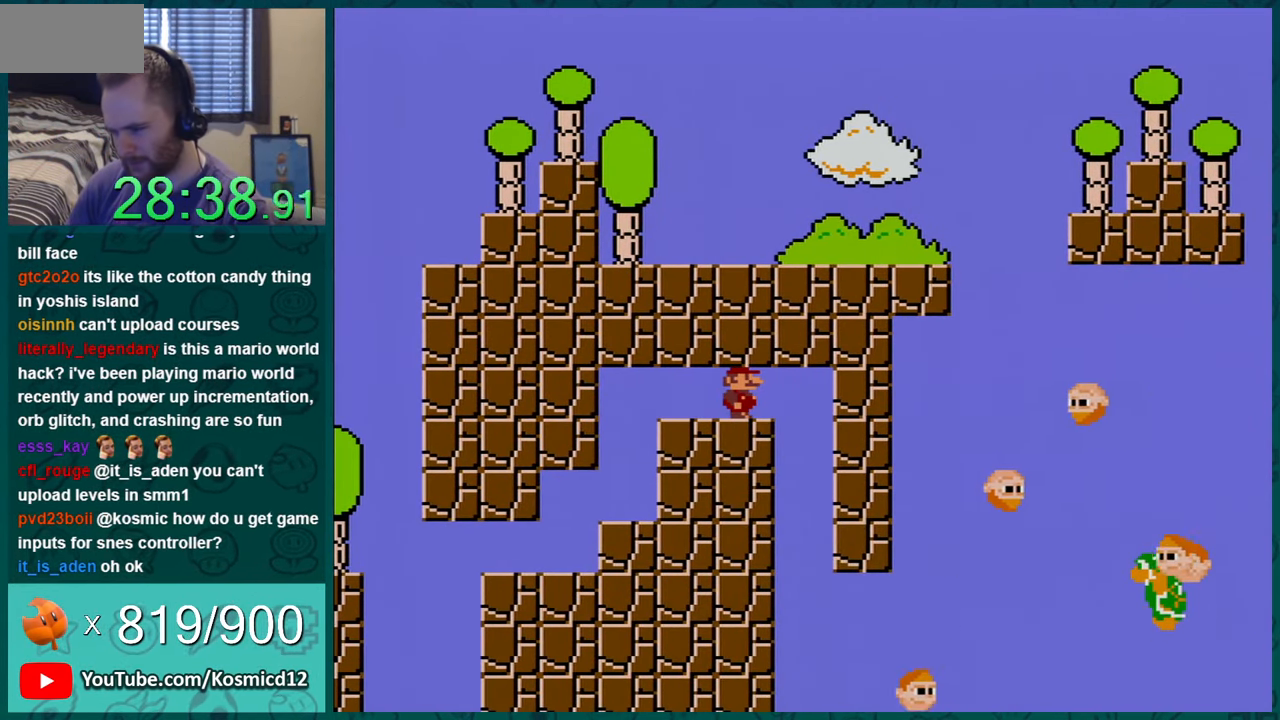
{"buttons": [], "events": []}
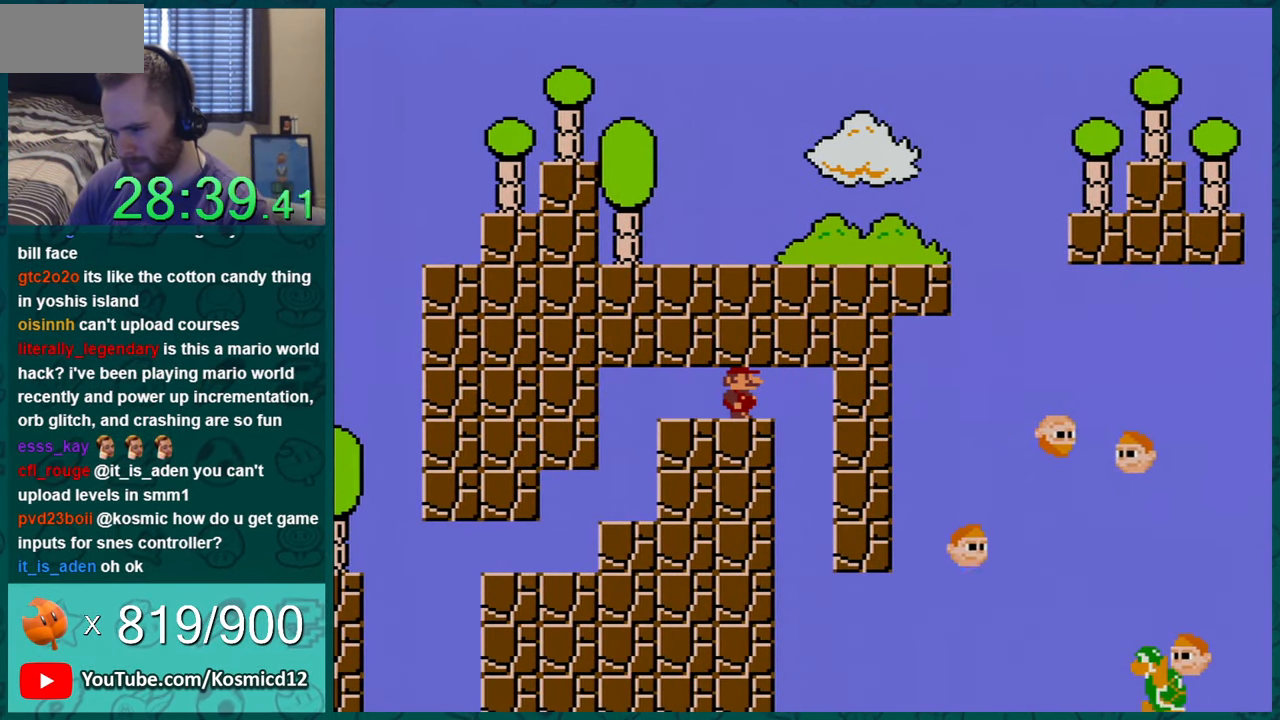
{"buttons": [], "events": []}
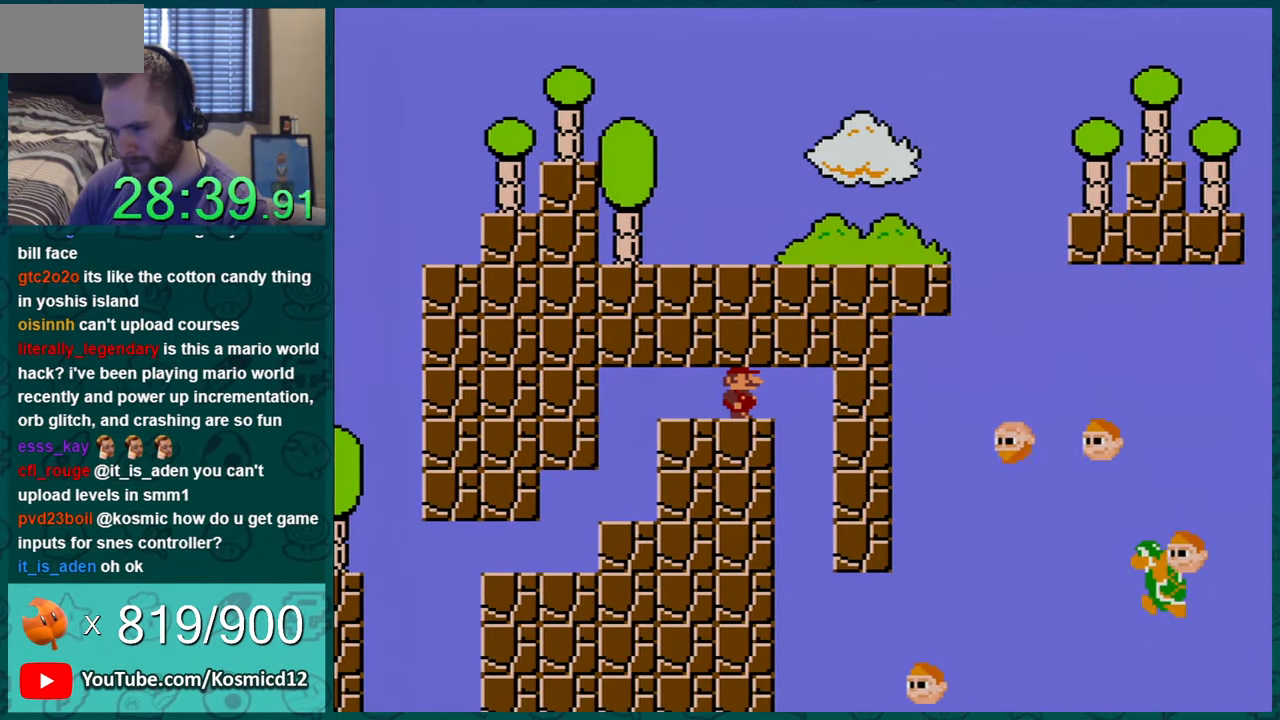
{"buttons": [], "events": []}
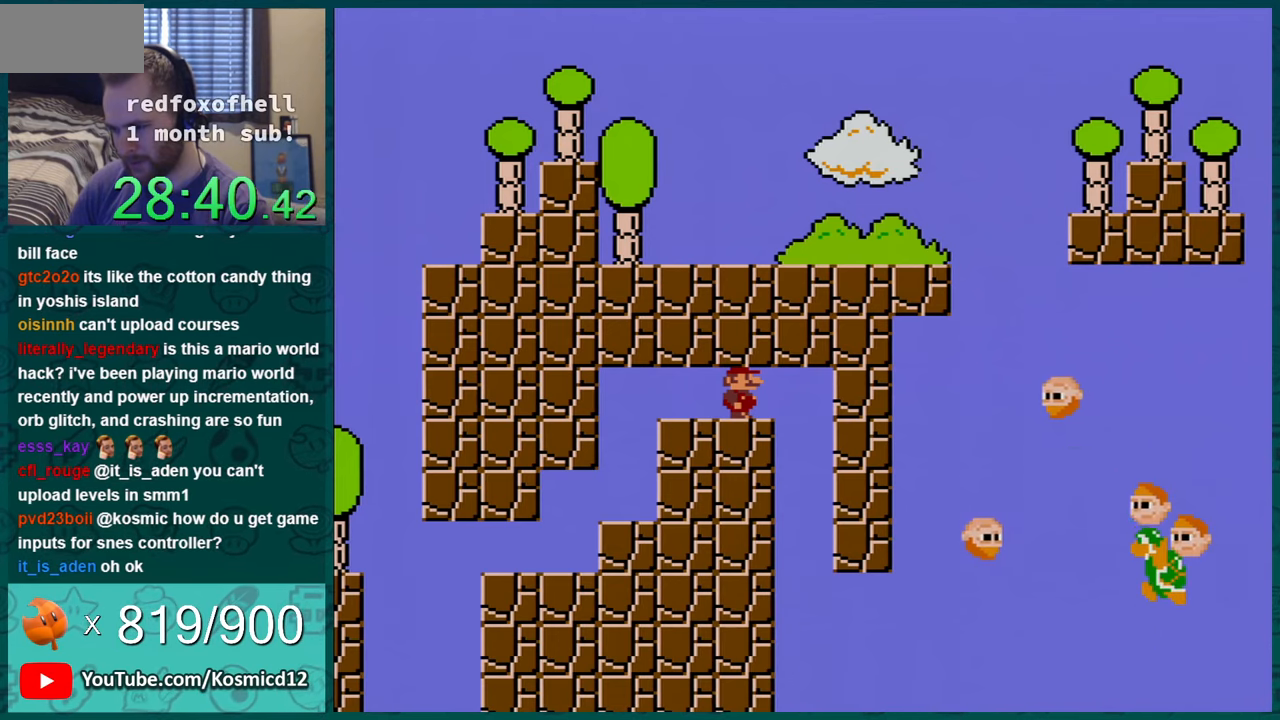
{"buttons": [], "events": []}
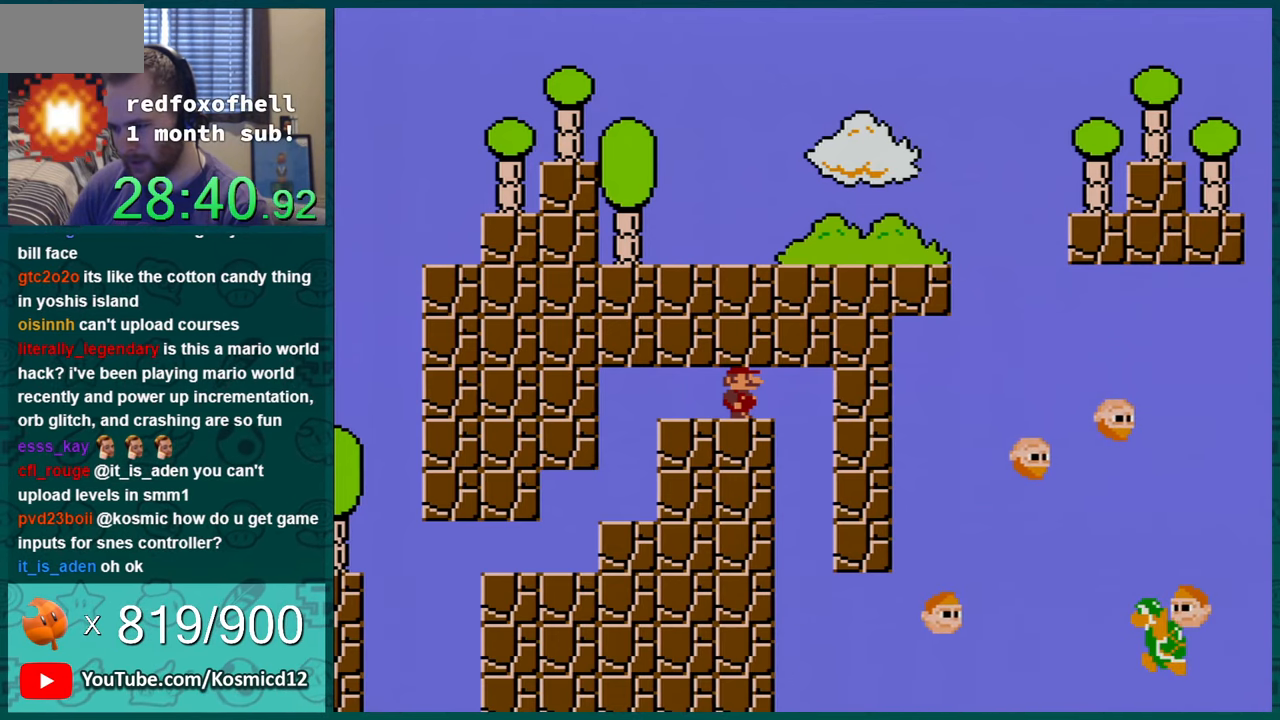
{"buttons": [], "events": []}
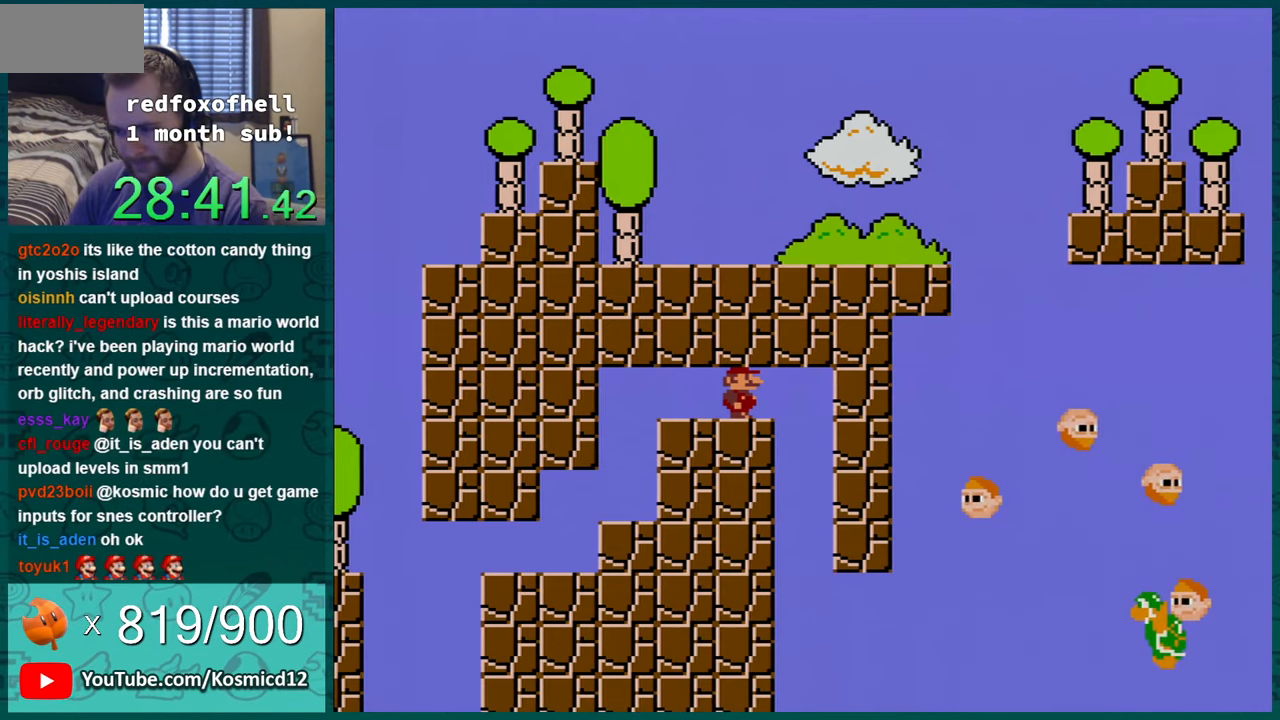
{"buttons": [], "events": [[84, "DPAD_LEFT", "down"], [201, "DPAD_LEFT", "up"], [334, "DPAD_RIGHT", "down"], [451, "DPAD_RIGHT", "up"]]}